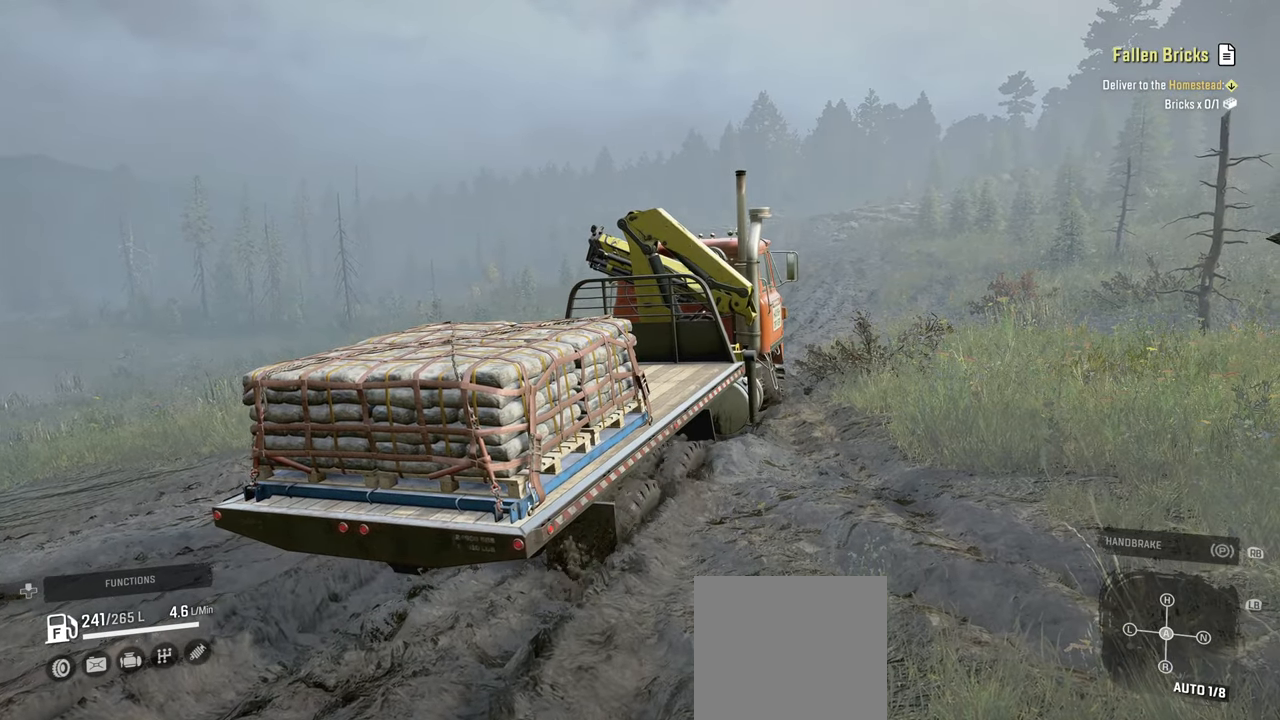
Gameplay with a controller (Xbox layout); each line is a JSON object with the inputs held at the frame after it. "events" lists button and stick changes between this image and that frame as [ms after this image, input, new state], when the widget could be followed in between.
{"buttons": ["R2"], "left_stick": "up-right", "right_stick": "center", "events": [[434, "left_stick", "up-right"], [500, "right_stick", "center"]]}
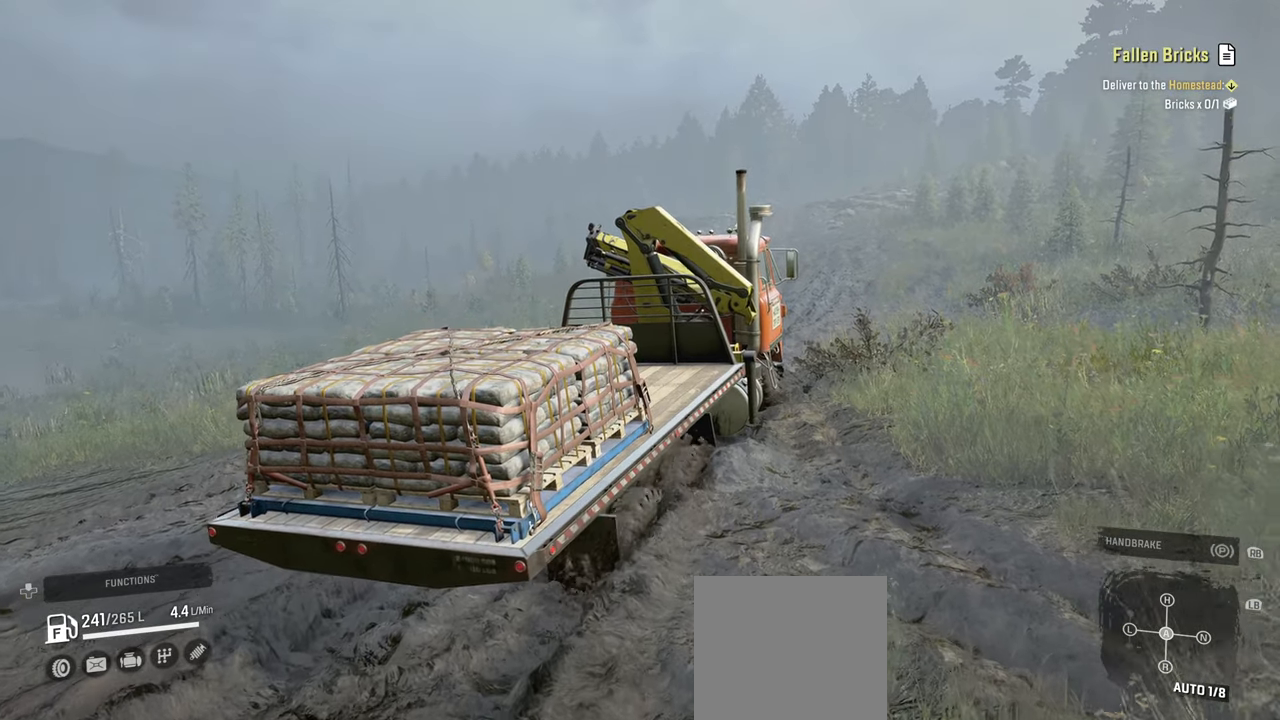
{"buttons": ["R2"], "left_stick": "up", "right_stick": "up", "events": [[184, "right_stick", "up-right"], [284, "left_stick", "up"], [350, "right_stick", "up"]]}
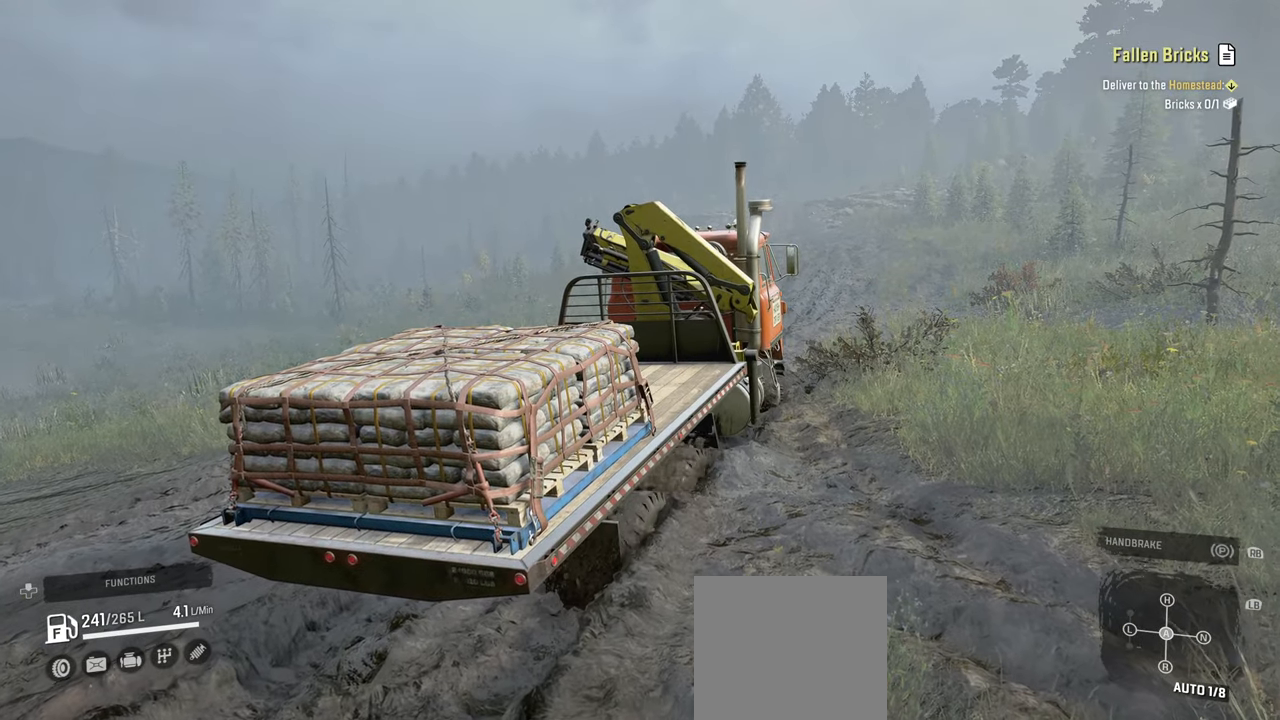
{"buttons": ["R2"], "left_stick": "up", "right_stick": "center", "events": [[17, "right_stick", "up-left"], [50, "left_stick", "up-right"], [450, "left_stick", "up"], [450, "right_stick", "center"]]}
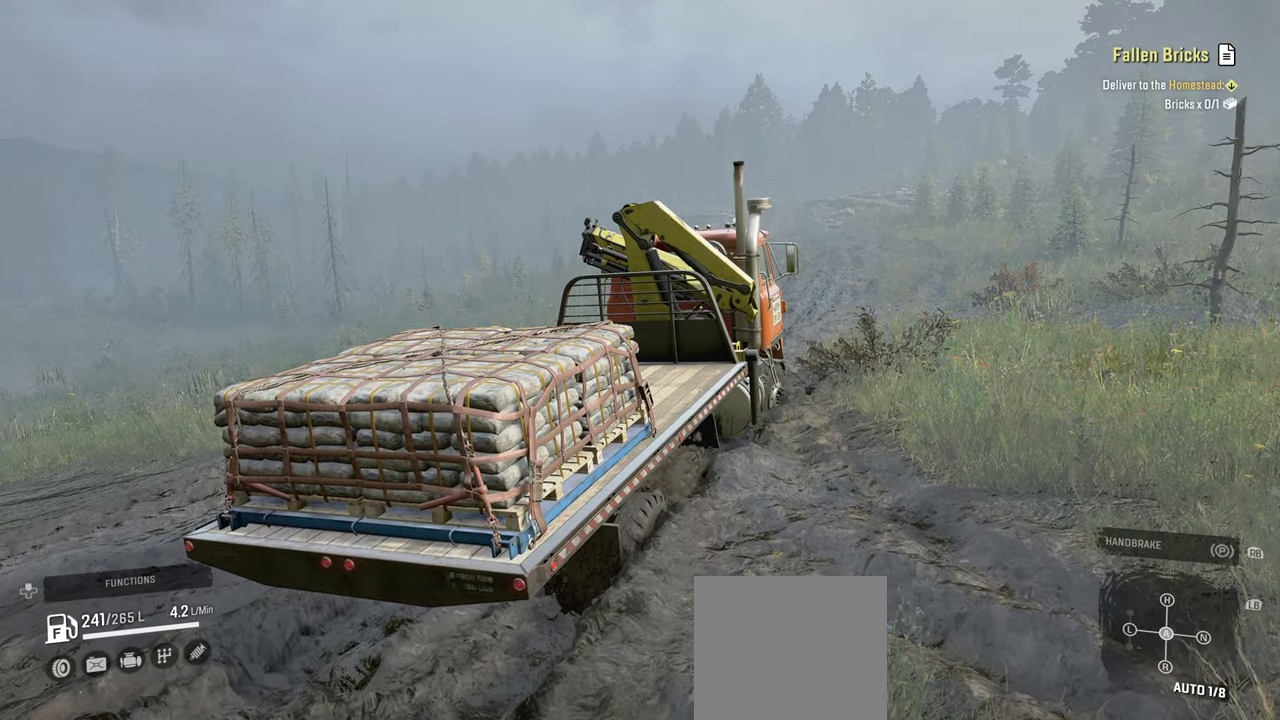
{"buttons": ["R2"], "left_stick": "up-left", "right_stick": "down-left", "events": [[67, "left_stick", "up-left"], [84, "right_stick", "up"], [350, "right_stick", "down-left"]]}
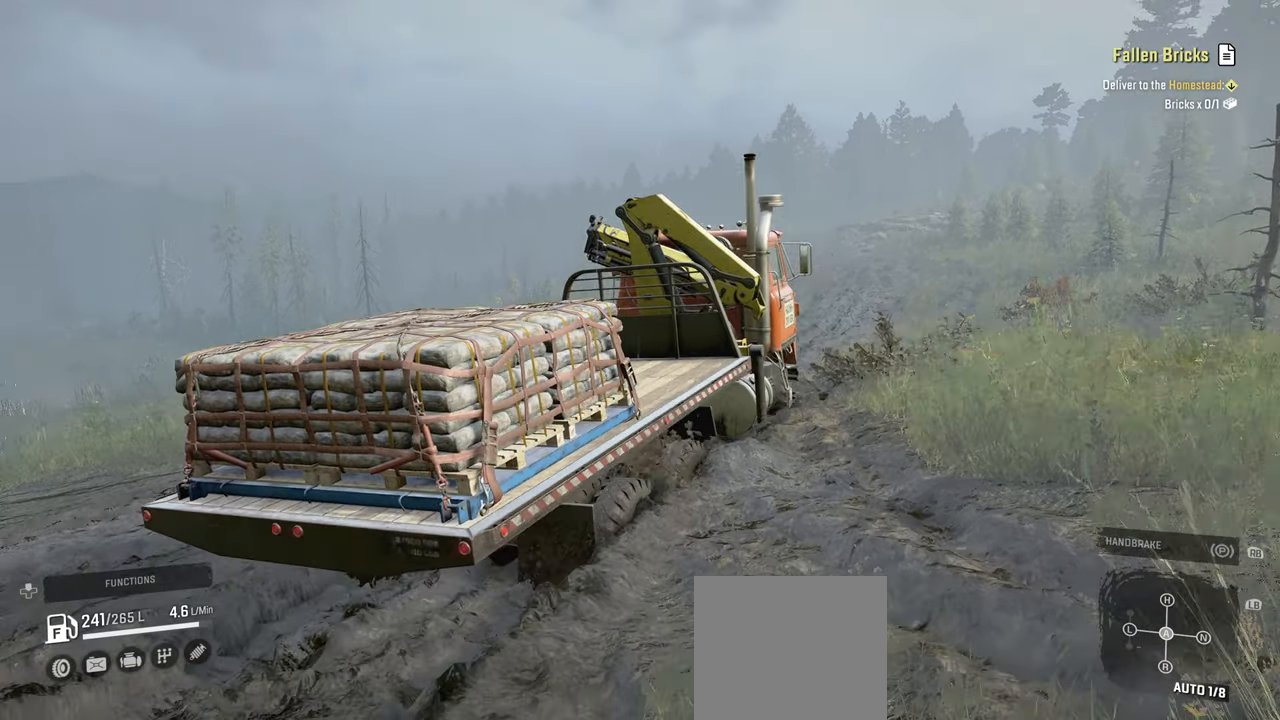
{"buttons": ["R2"], "left_stick": "up-left", "right_stick": "up-left", "events": [[367, "R2", "up"], [384, "right_stick", "left"], [434, "R2", "down"], [484, "right_stick", "up-left"]]}
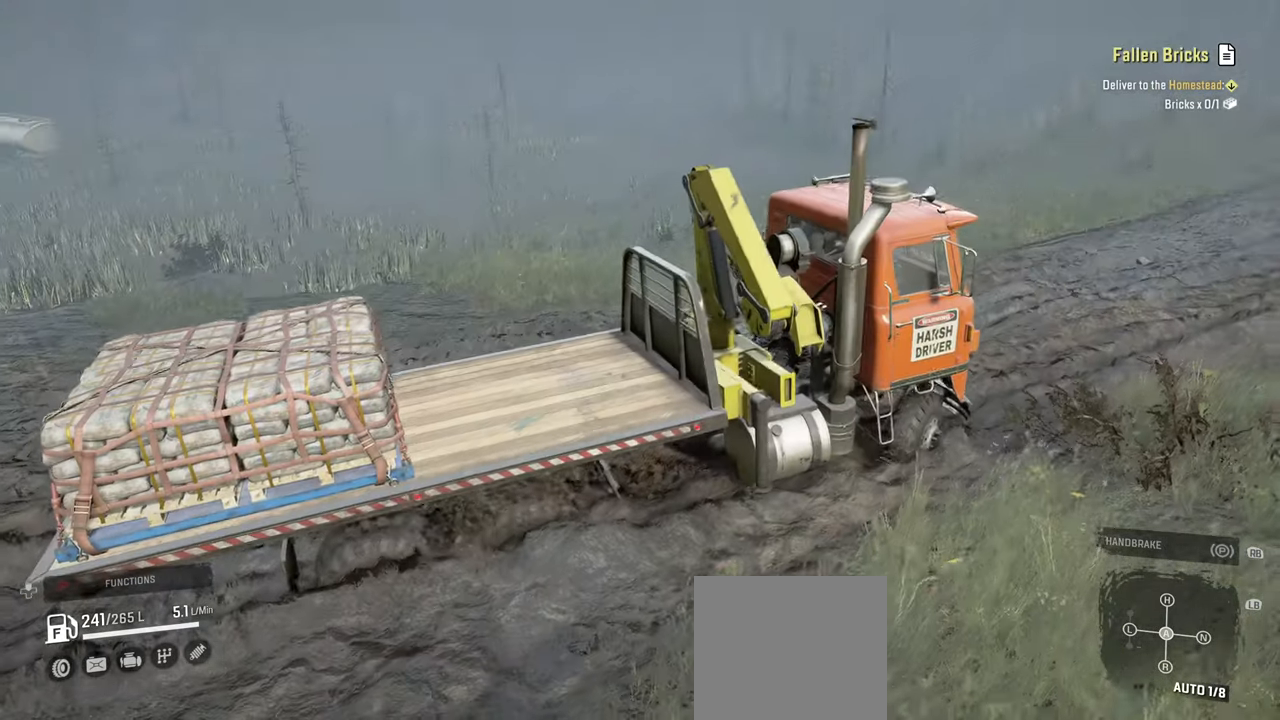
{"buttons": ["R2"], "left_stick": "center", "right_stick": "center", "events": [[50, "left_stick", "center"], [117, "right_stick", "left"], [217, "left_stick", "right"], [300, "right_stick", "center"], [500, "left_stick", "center"]]}
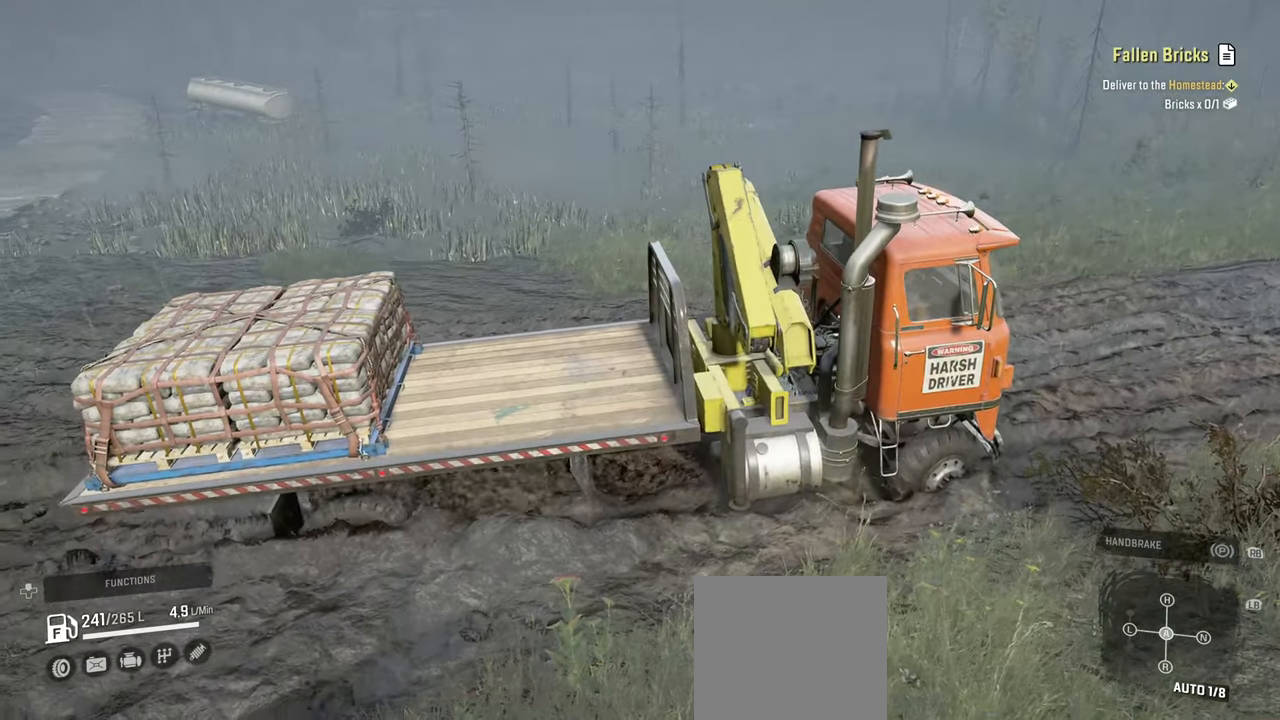
{"buttons": ["R2"], "left_stick": "right", "right_stick": "up", "events": [[134, "right_stick", "left"], [400, "right_stick", "up"], [450, "left_stick", "right"]]}
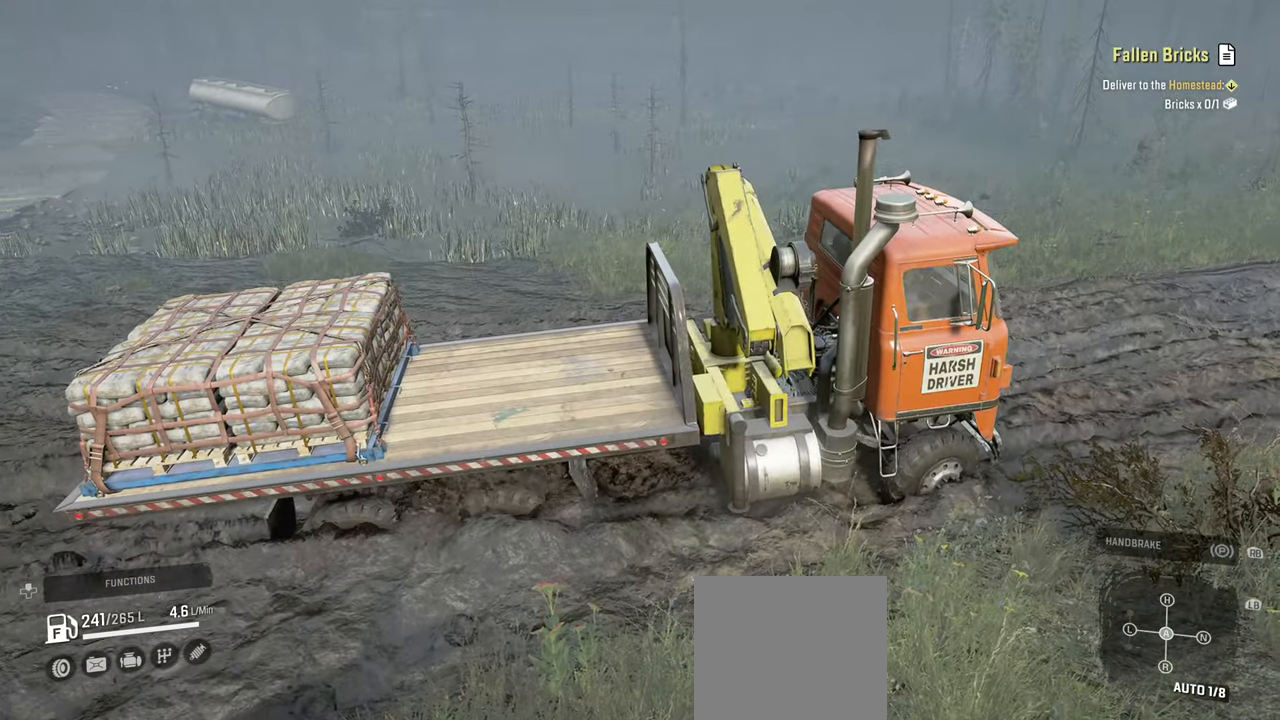
{"buttons": ["R2"], "left_stick": "left", "right_stick": "center", "events": [[150, "right_stick", "left"], [200, "right_stick", "center"], [250, "left_stick", "center"], [317, "left_stick", "left"]]}
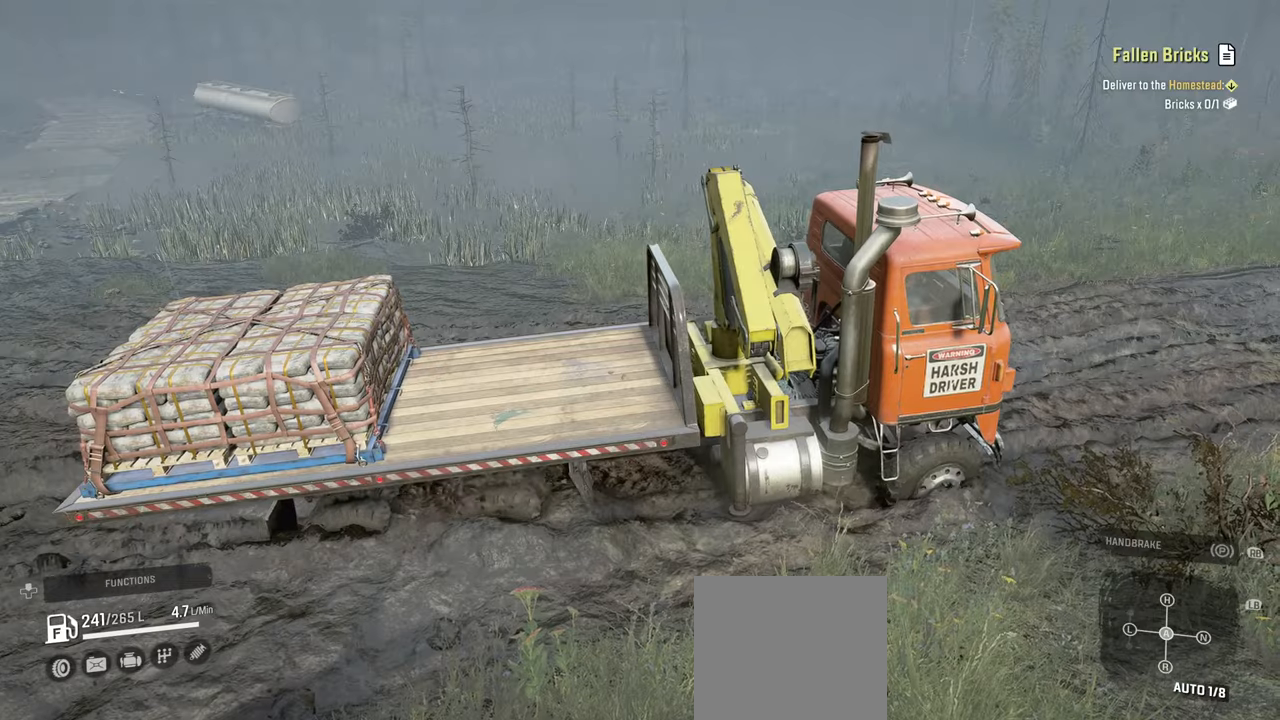
{"buttons": ["R2"], "left_stick": "center", "right_stick": "center", "events": [[117, "left_stick", "center"], [250, "right_stick", "up"], [467, "right_stick", "center"]]}
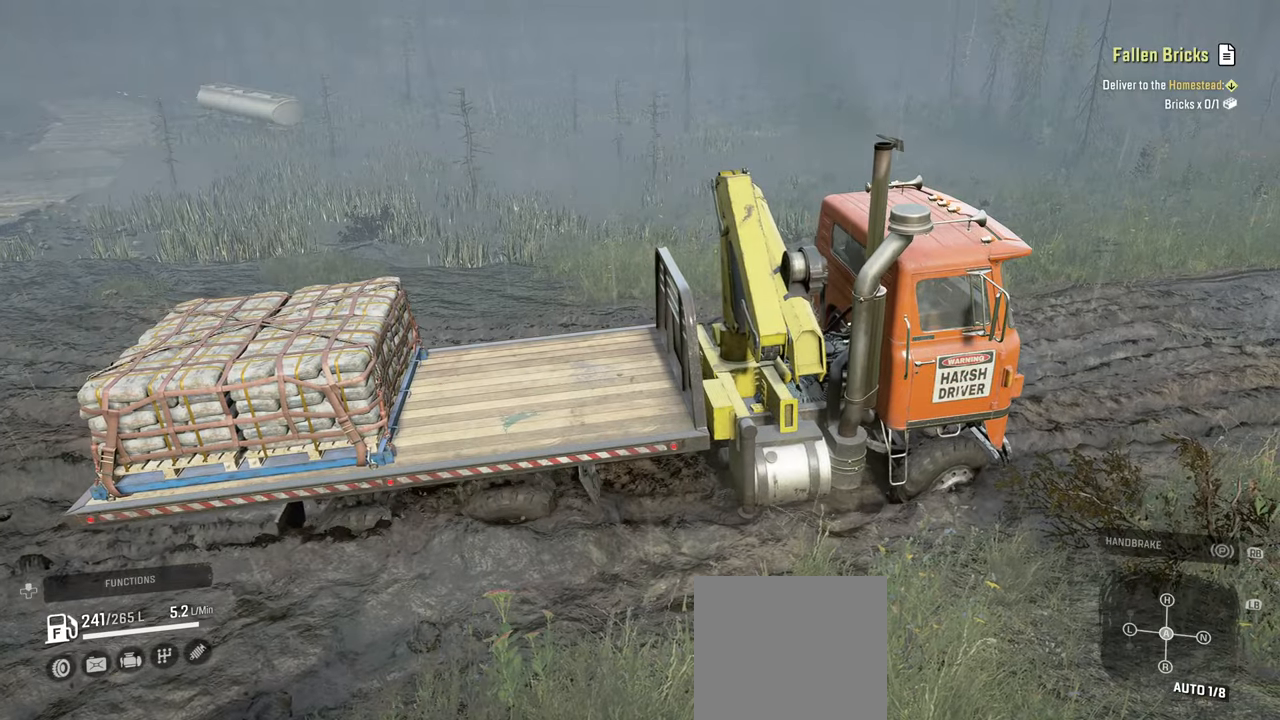
{"buttons": ["R2"], "left_stick": "center", "right_stick": "center", "events": [[150, "right_stick", "up"], [250, "left_stick", "right"], [334, "right_stick", "center"], [417, "left_stick", "center"]]}
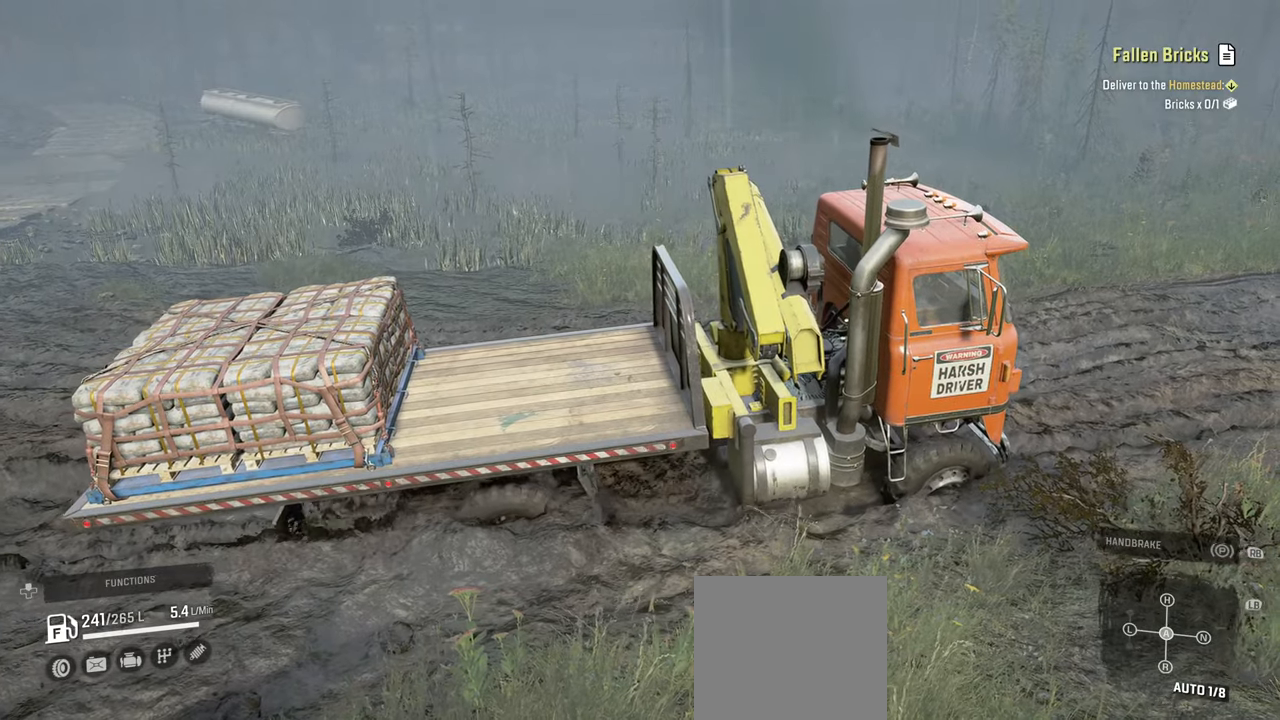
{"buttons": ["R2"], "left_stick": "center", "right_stick": "center", "events": []}
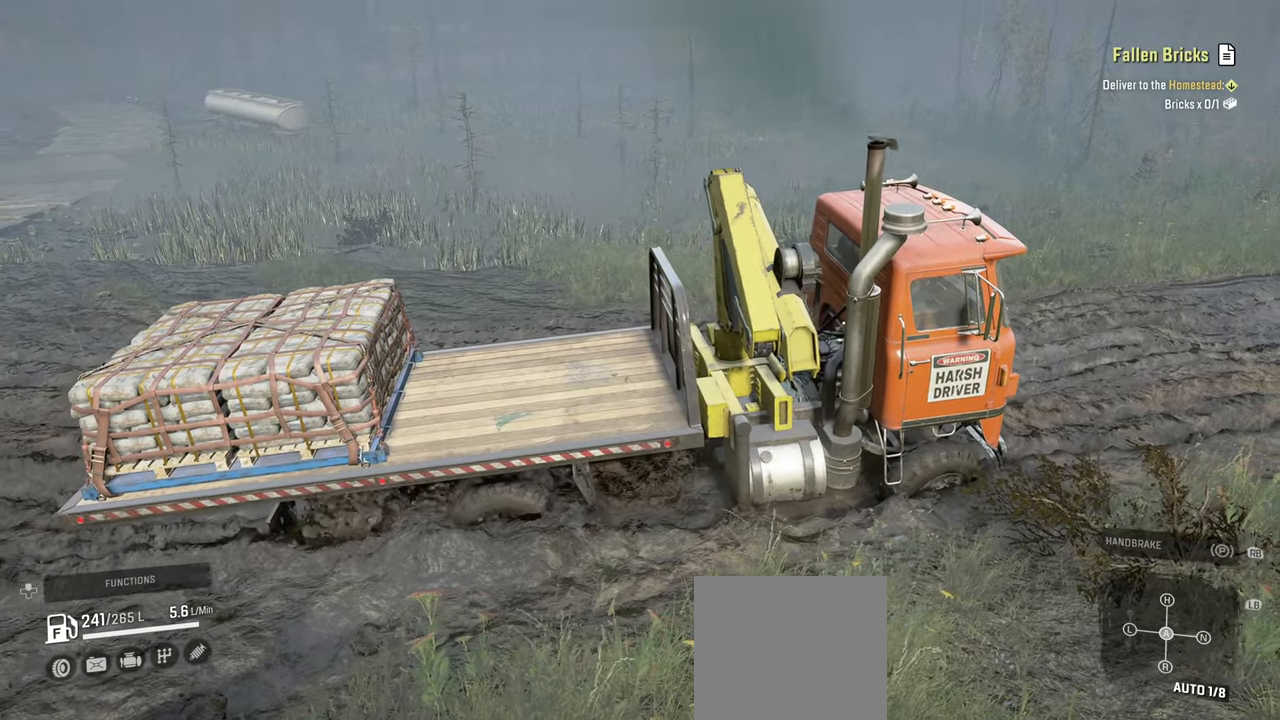
{"buttons": ["R2"], "left_stick": "up-left", "right_stick": "up-right", "events": [[50, "right_stick", "up-right"], [384, "left_stick", "left"], [467, "left_stick", "up-left"]]}
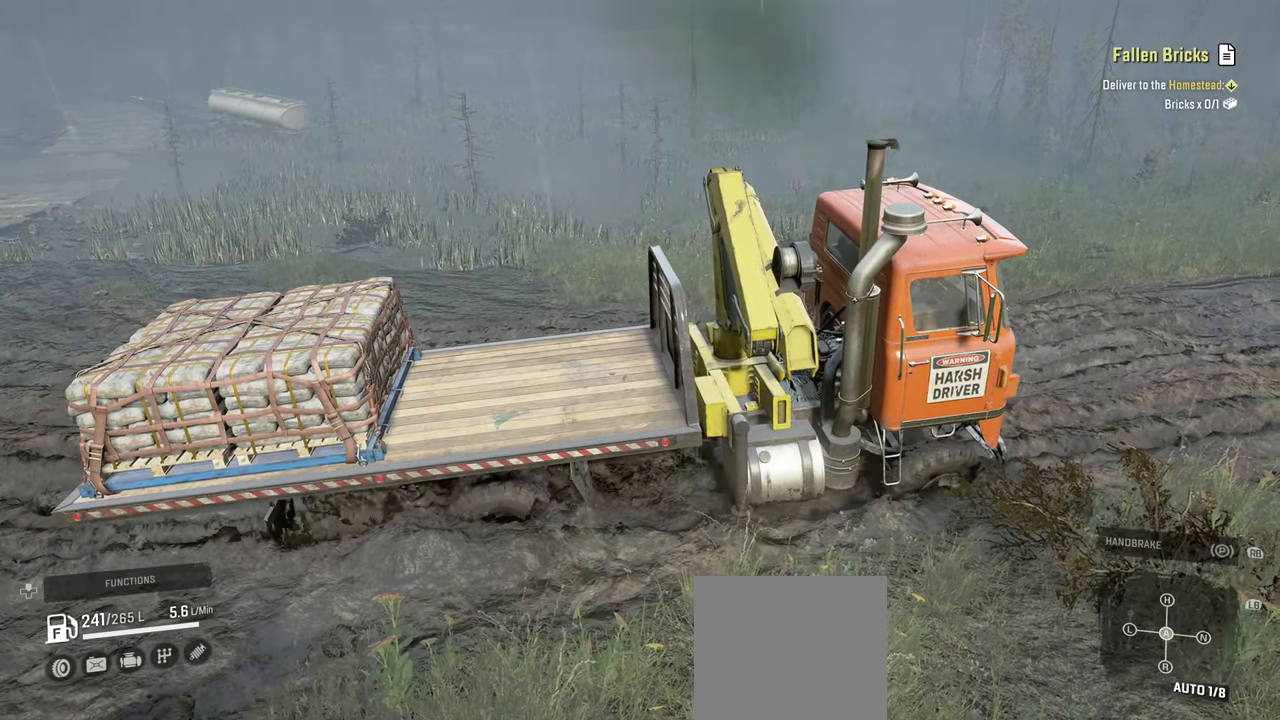
{"buttons": ["R2"], "left_stick": "right", "right_stick": "up-right", "events": [[267, "left_stick", "center"], [400, "left_stick", "right"]]}
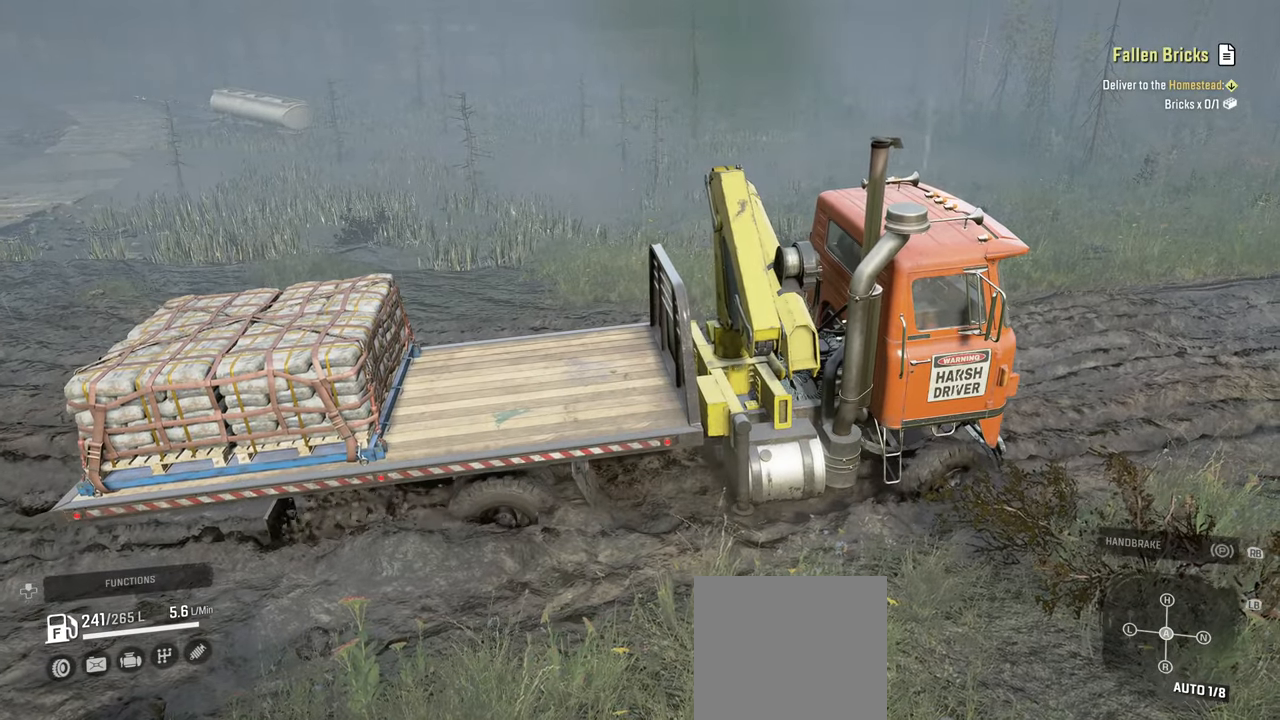
{"buttons": ["R2"], "left_stick": "center", "right_stick": "up-right", "events": [[117, "left_stick", "center"]]}
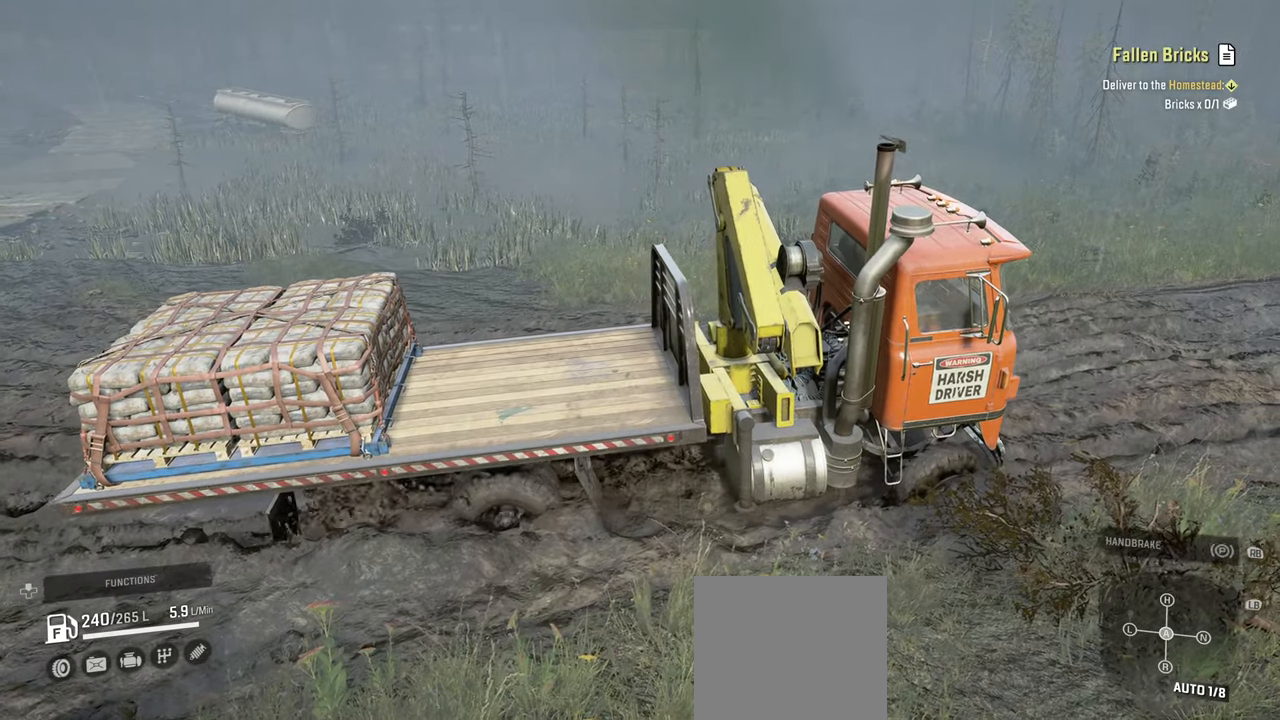
{"buttons": ["R2"], "left_stick": "center", "right_stick": "up-right", "events": [[17, "left_stick", "right"], [184, "left_stick", "center"]]}
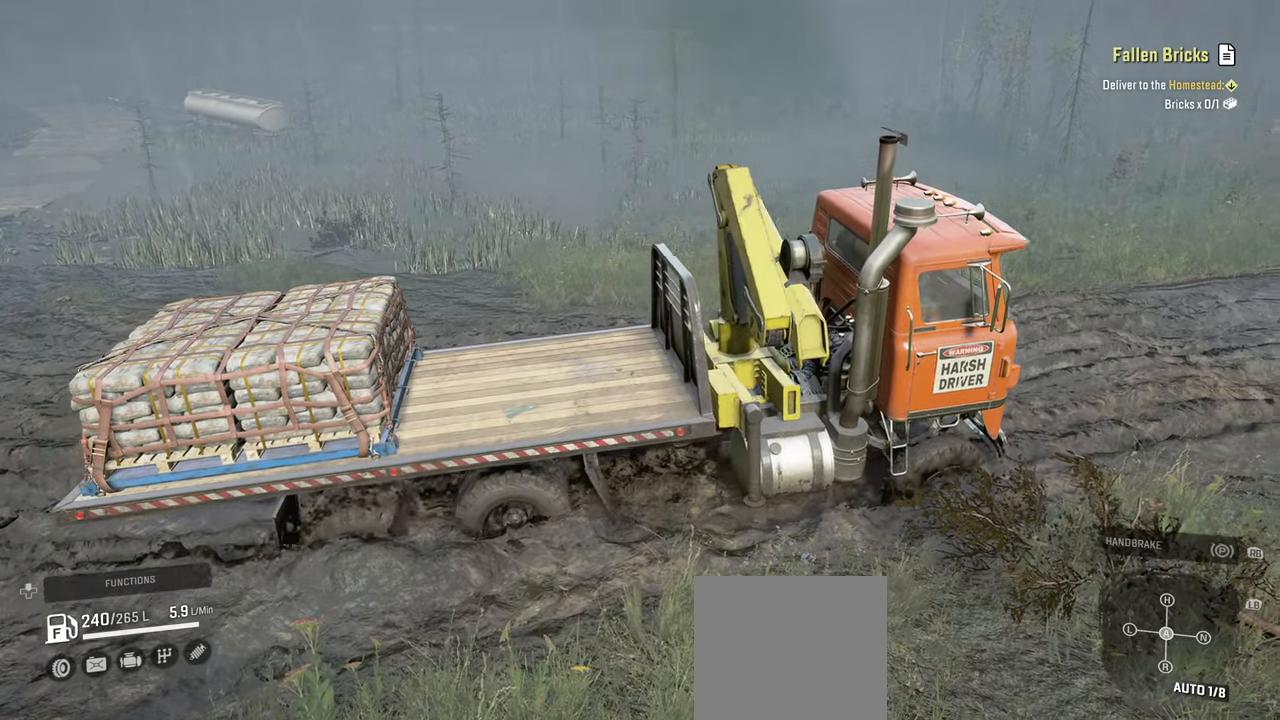
{"buttons": ["R2"], "left_stick": "center", "right_stick": "right", "events": [[484, "right_stick", "right"]]}
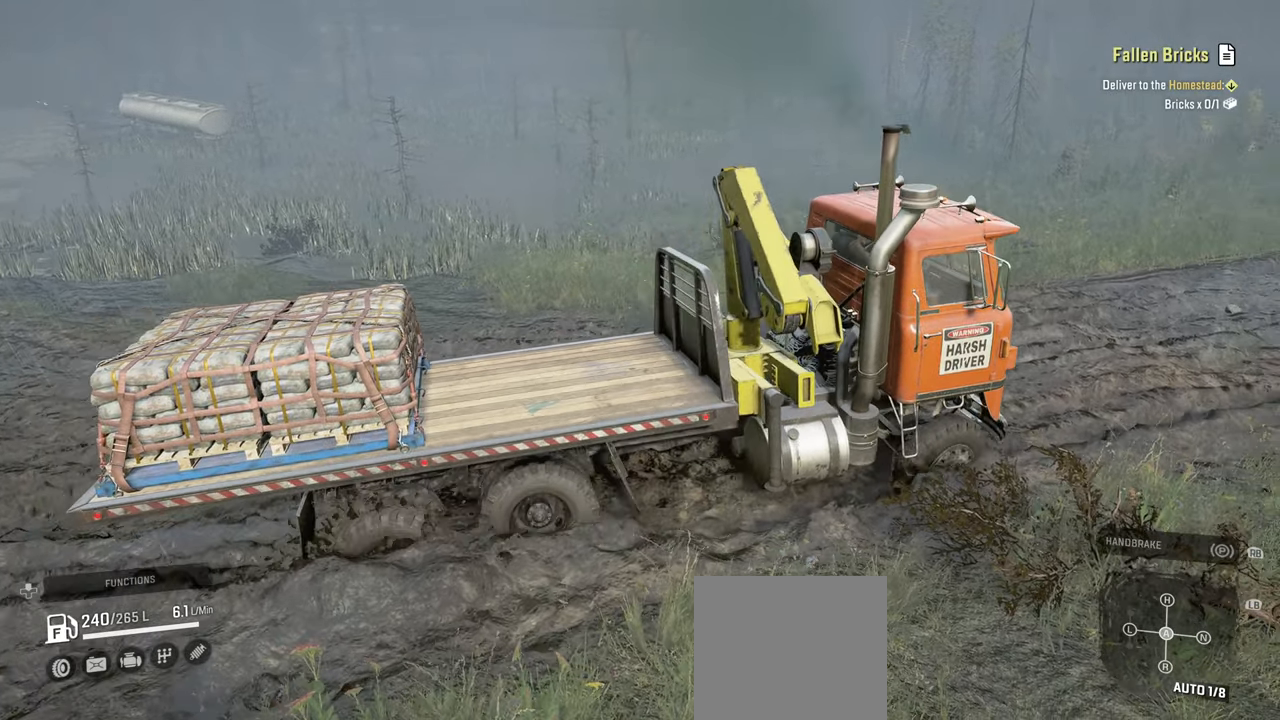
{"buttons": ["R2"], "left_stick": "right", "right_stick": "right", "events": [[234, "left_stick", "right"]]}
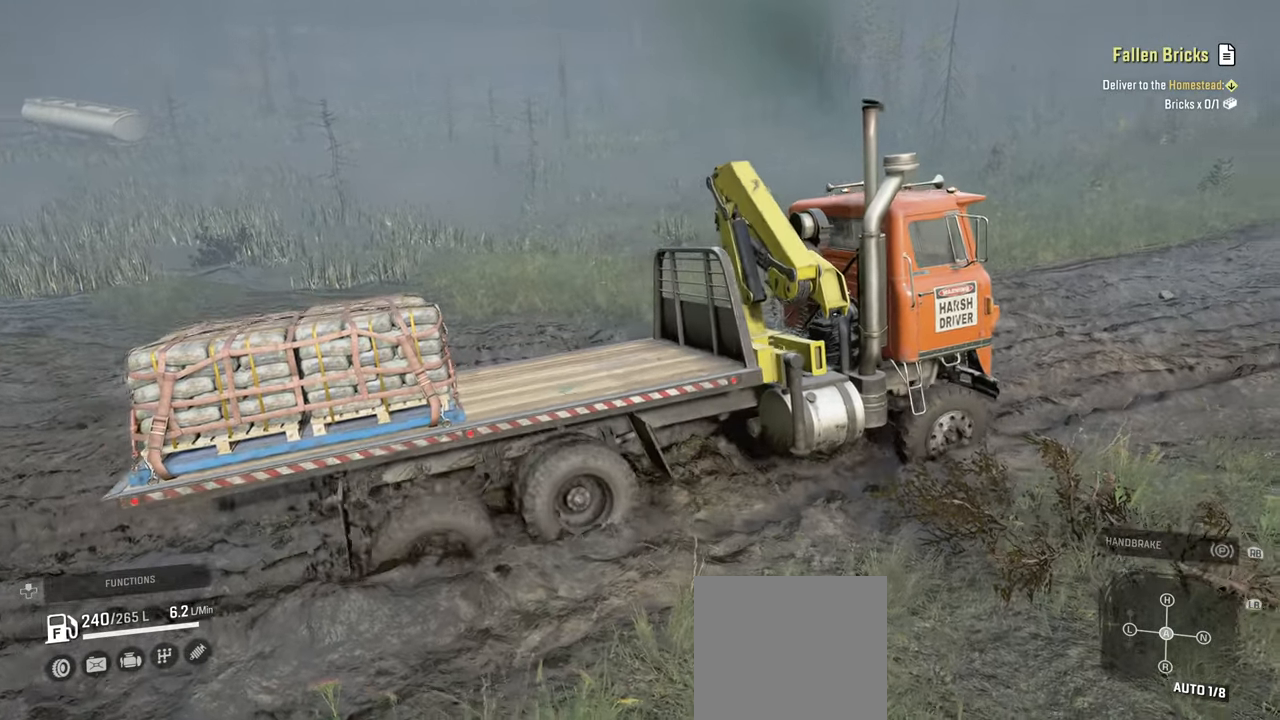
{"buttons": ["R2"], "left_stick": "right", "right_stick": "right", "events": [[134, "left_stick", "center"], [317, "left_stick", "right"]]}
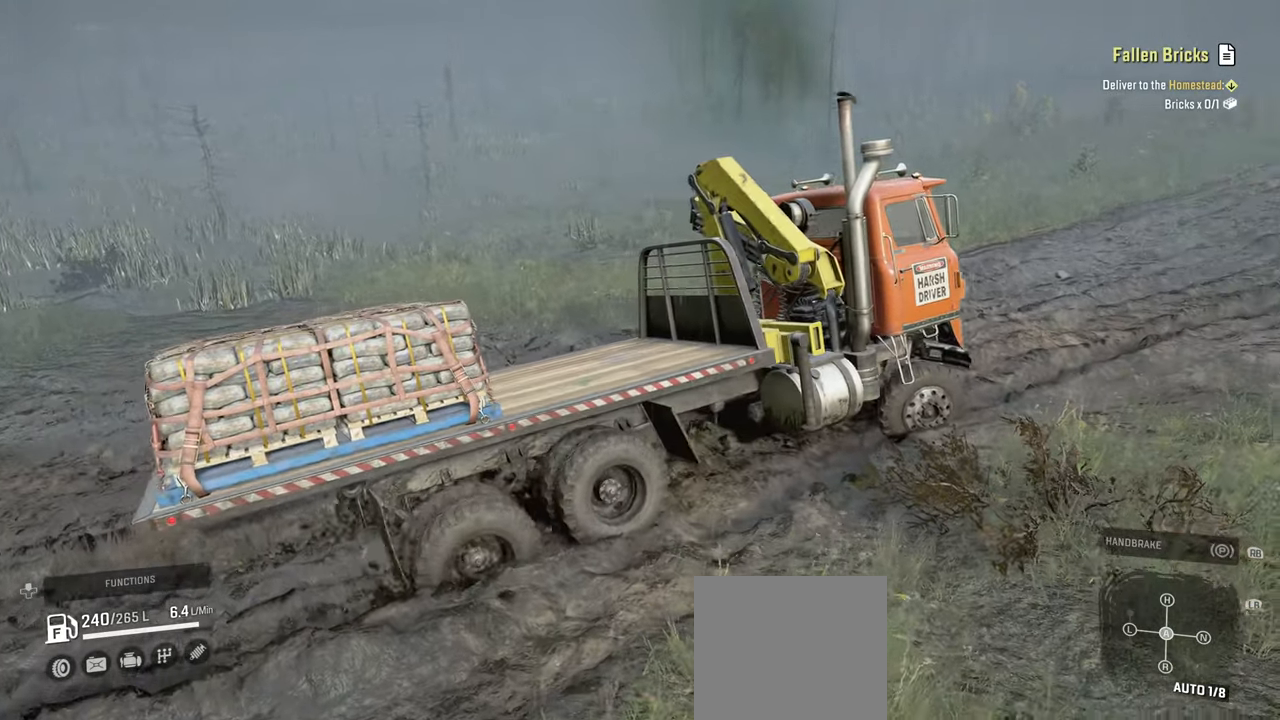
{"buttons": ["R2"], "left_stick": "center", "right_stick": "center", "events": [[50, "left_stick", "center"], [384, "right_stick", "center"]]}
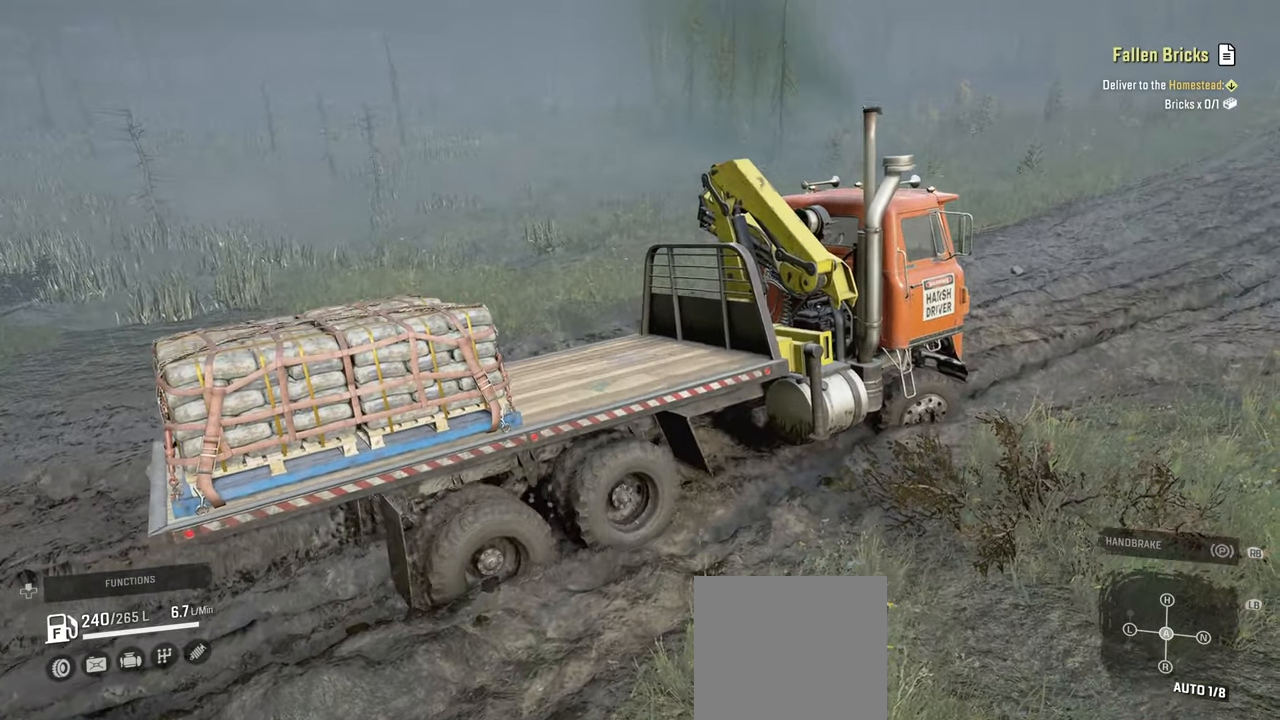
{"buttons": ["R2"], "left_stick": "center", "right_stick": "down-left", "events": [[317, "left_stick", "up-left"], [467, "left_stick", "center"], [467, "right_stick", "down-left"]]}
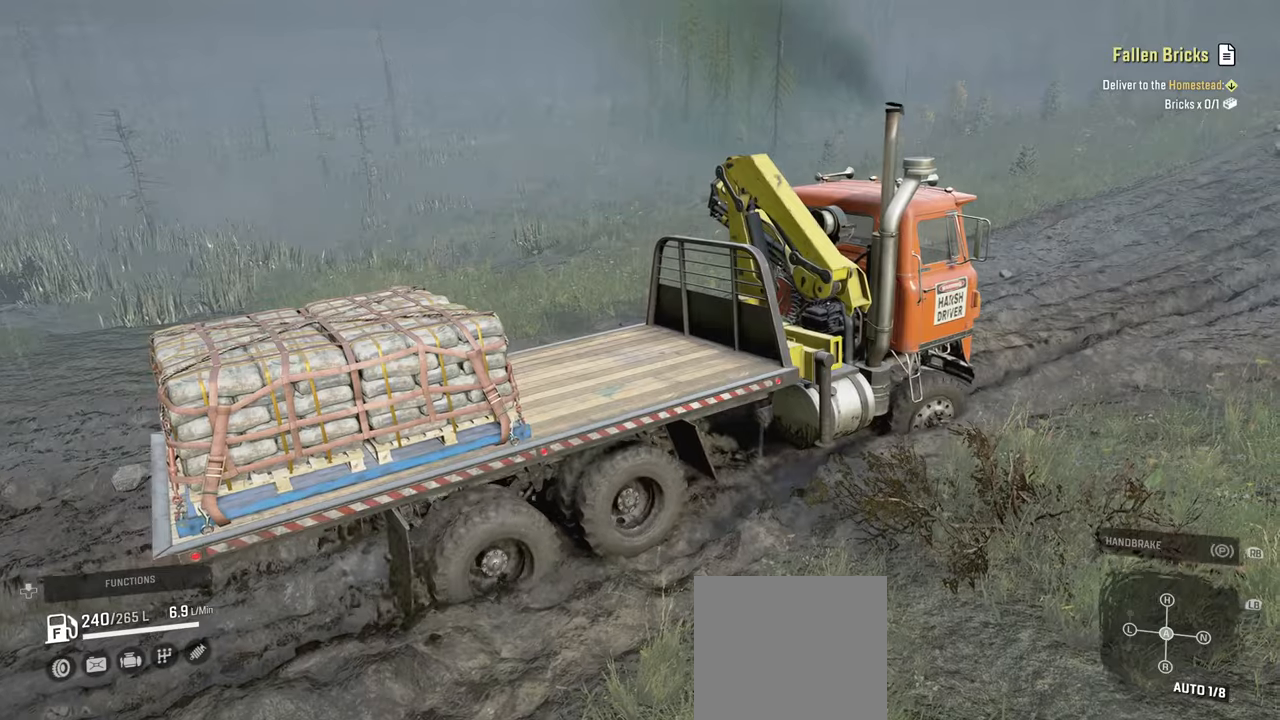
{"buttons": ["R2"], "left_stick": "center", "right_stick": "down-left", "events": [[267, "left_stick", "left"], [417, "left_stick", "center"]]}
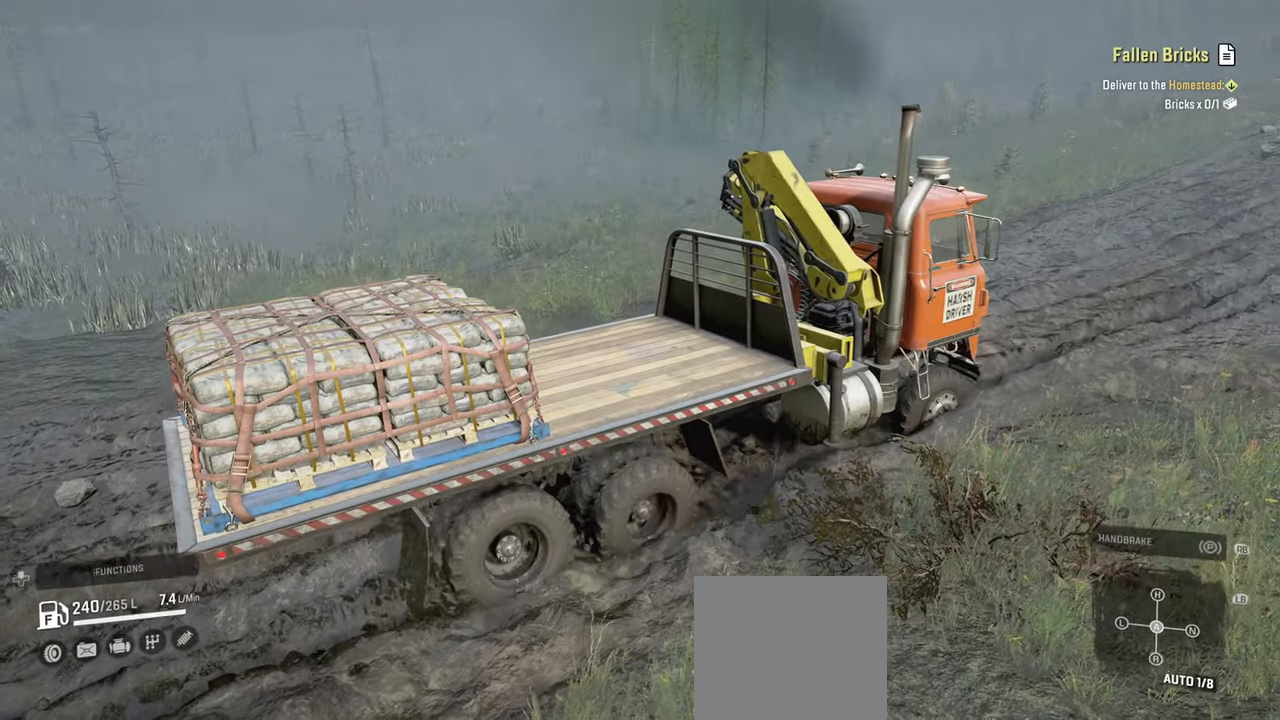
{"buttons": ["R2"], "left_stick": "center", "right_stick": "center", "events": [[417, "right_stick", "center"]]}
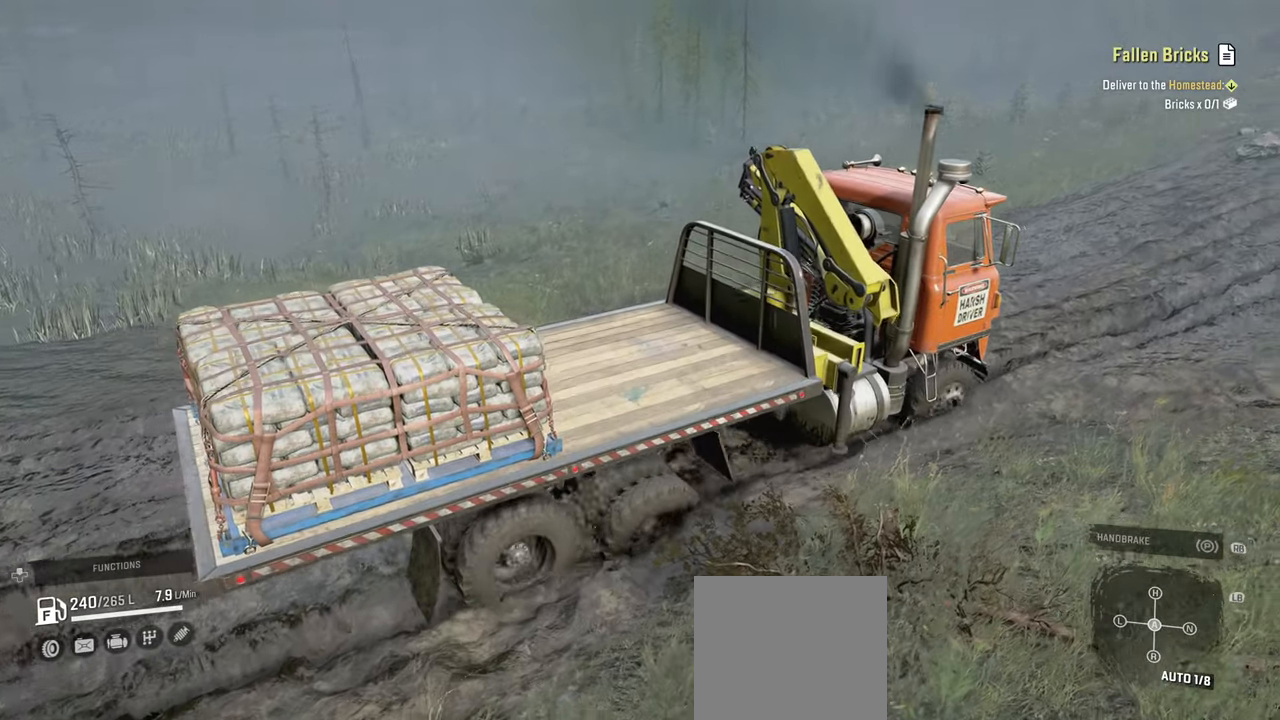
{"buttons": ["R2"], "left_stick": "center", "right_stick": "center", "events": [[234, "left_stick", "left"], [417, "left_stick", "center"]]}
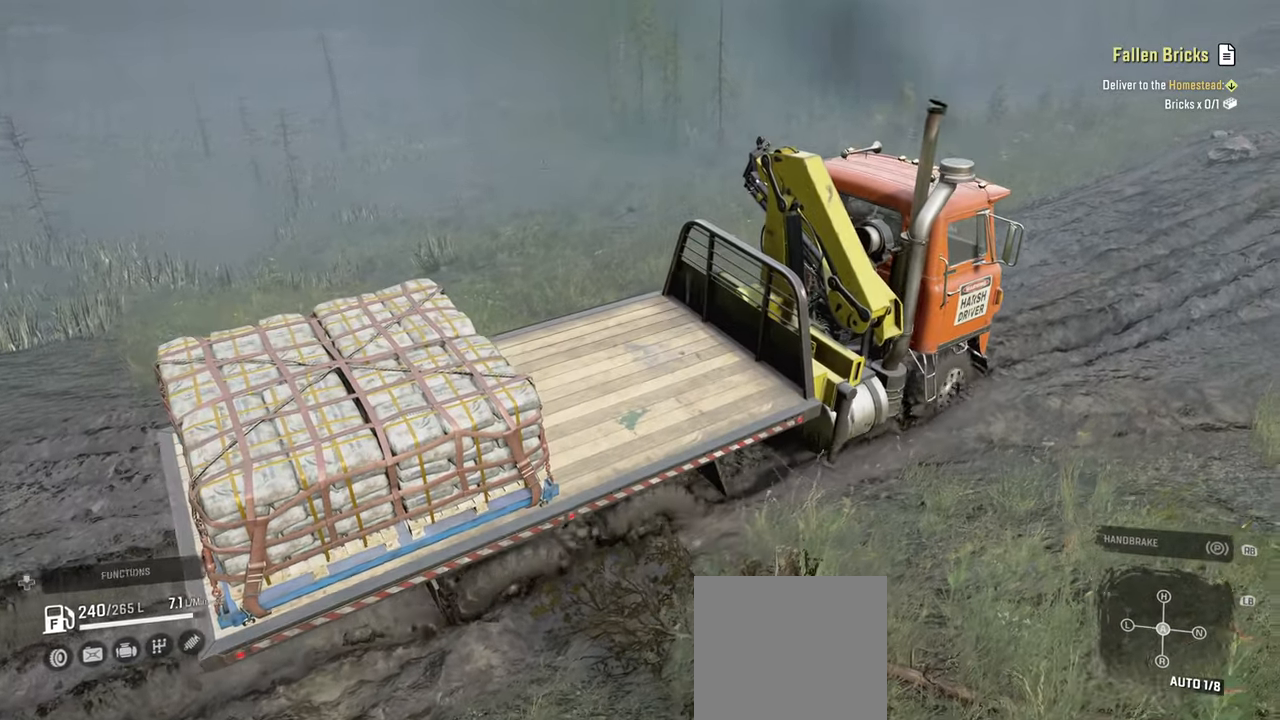
{"buttons": ["R2"], "left_stick": "center", "right_stick": "up-right", "events": [[150, "left_stick", "right"], [367, "right_stick", "right"], [384, "left_stick", "center"], [434, "right_stick", "up-right"]]}
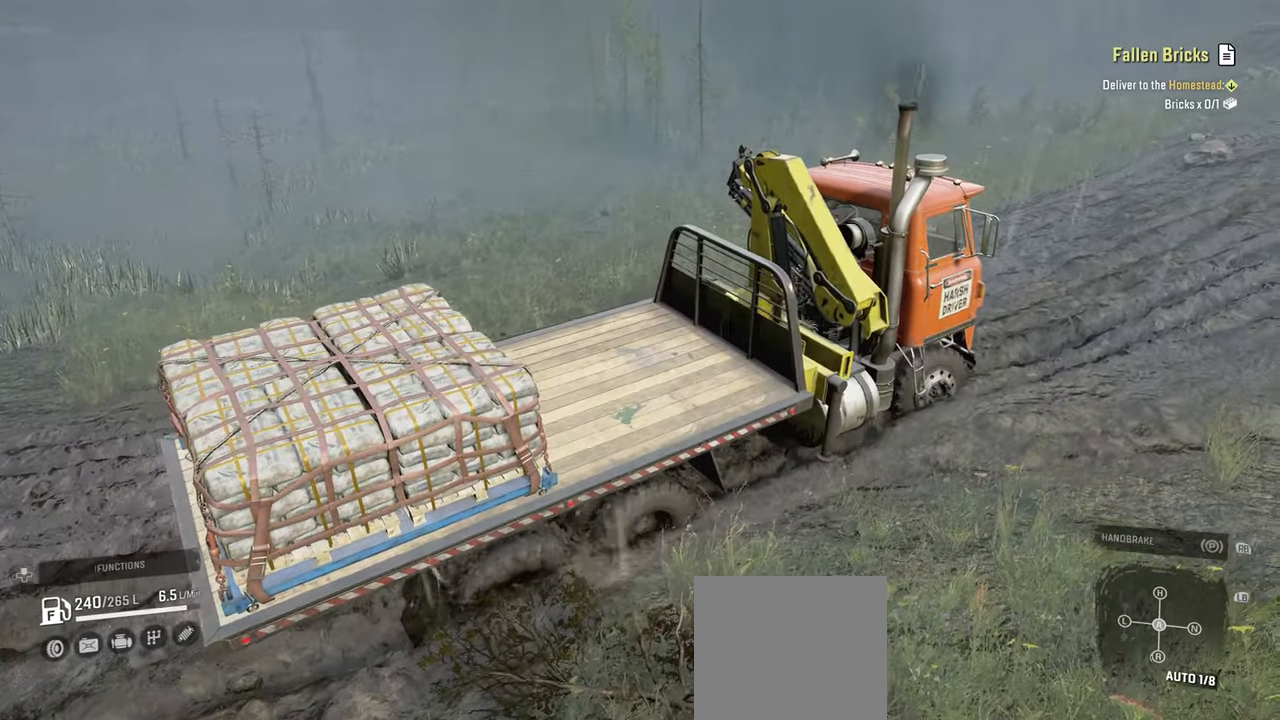
{"buttons": ["R2"], "left_stick": "center", "right_stick": "center", "events": [[484, "right_stick", "center"]]}
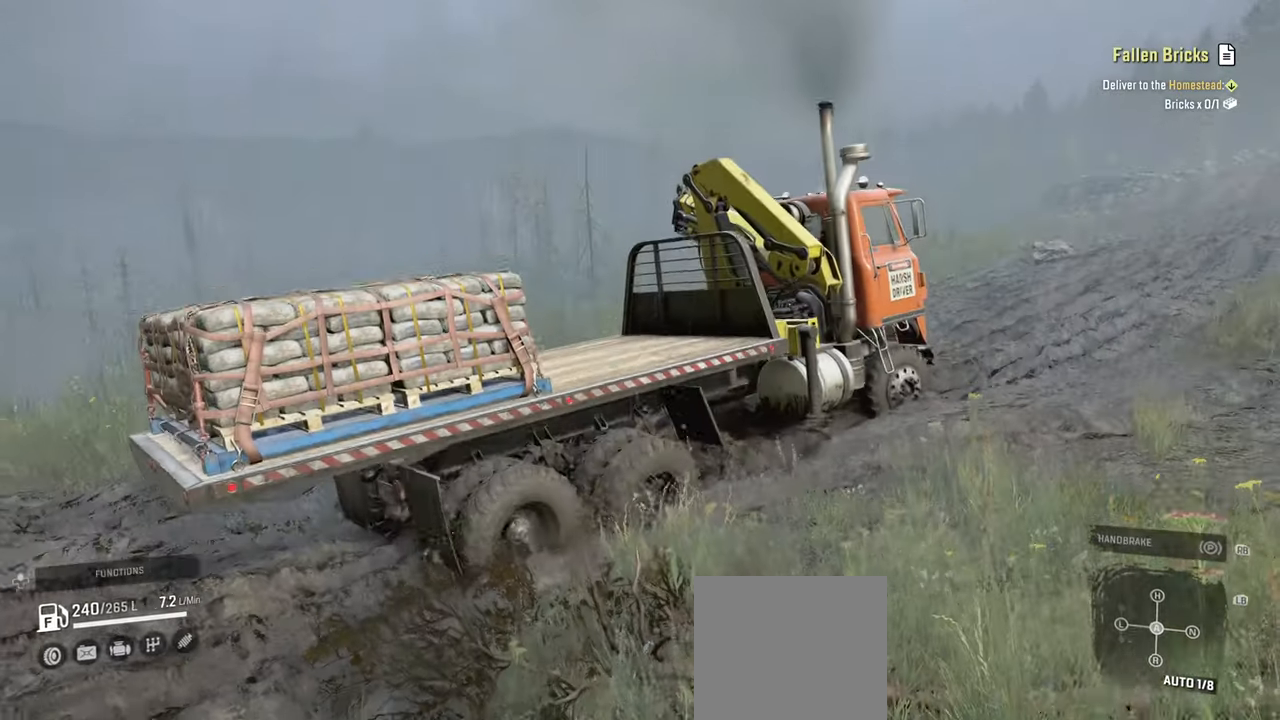
{"buttons": ["R2"], "left_stick": "center", "right_stick": "down", "events": [[184, "right_stick", "right"], [300, "right_stick", "down-right"], [417, "right_stick", "down"]]}
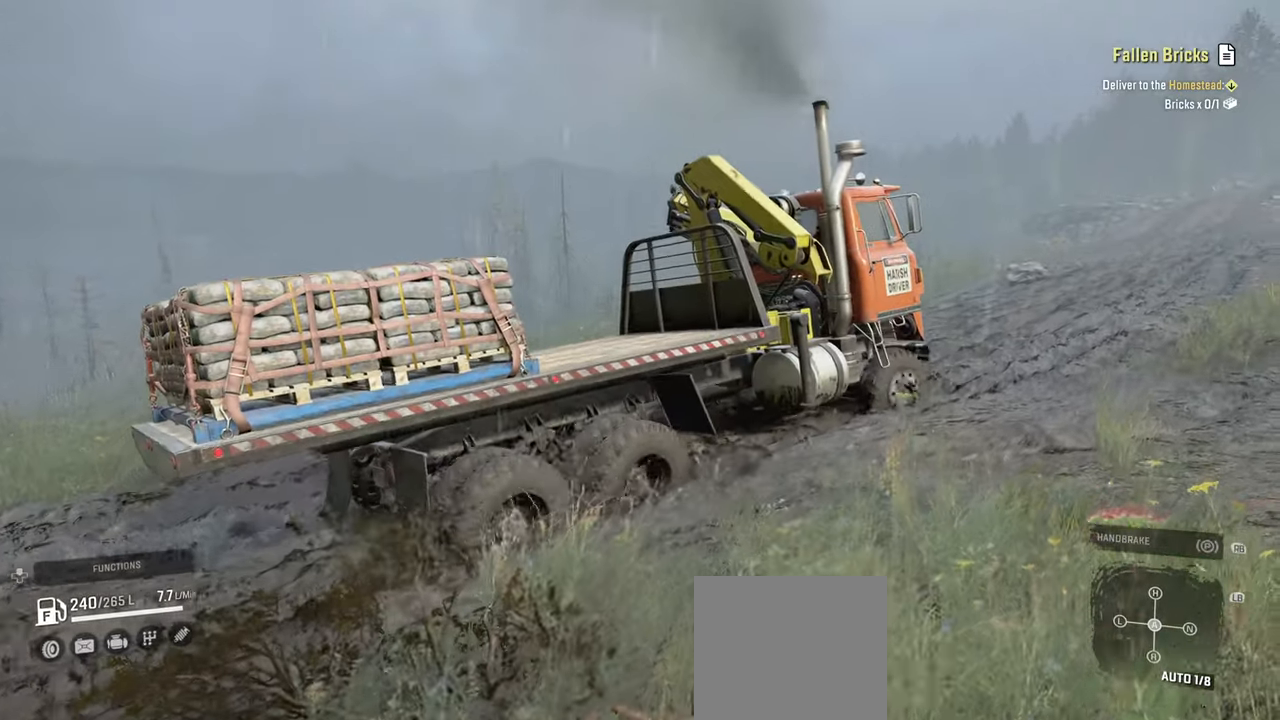
{"buttons": ["R2"], "left_stick": "up-left", "right_stick": "down-right", "events": [[367, "left_stick", "up-left"], [400, "right_stick", "down-right"]]}
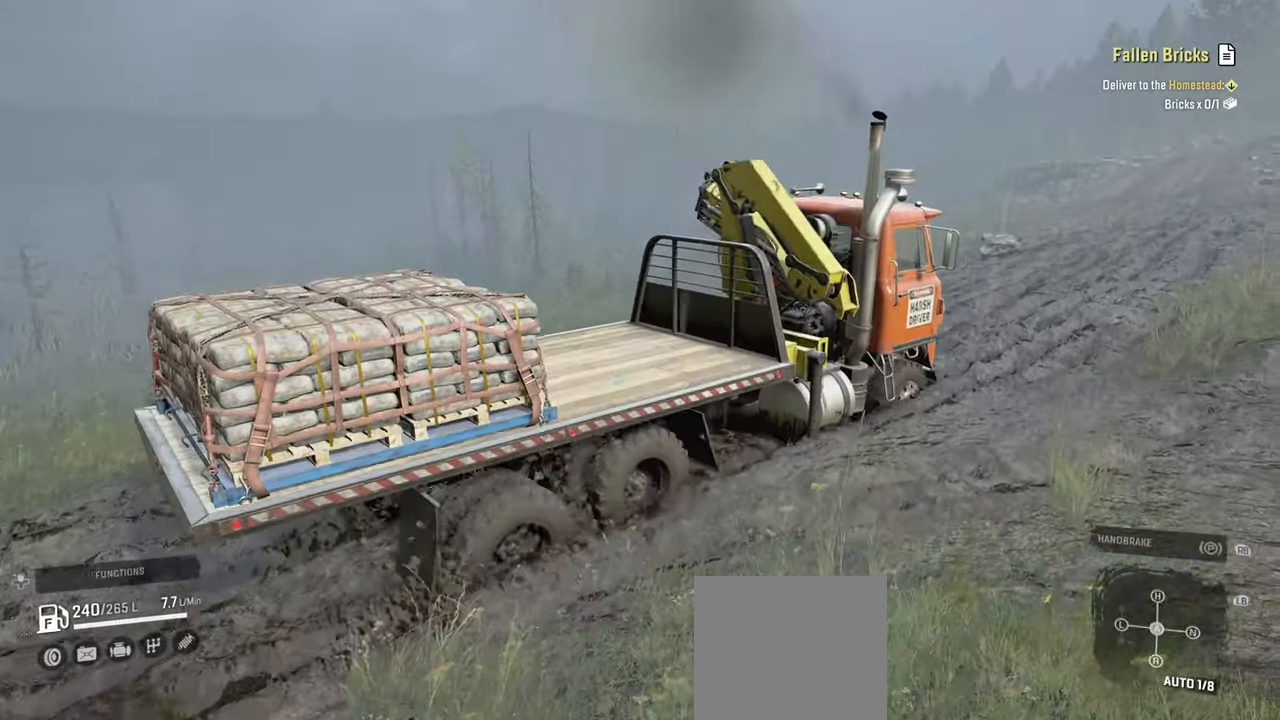
{"buttons": ["R2"], "left_stick": "center", "right_stick": "right", "events": [[17, "left_stick", "center"], [34, "right_stick", "right"], [284, "left_stick", "right"], [434, "left_stick", "center"]]}
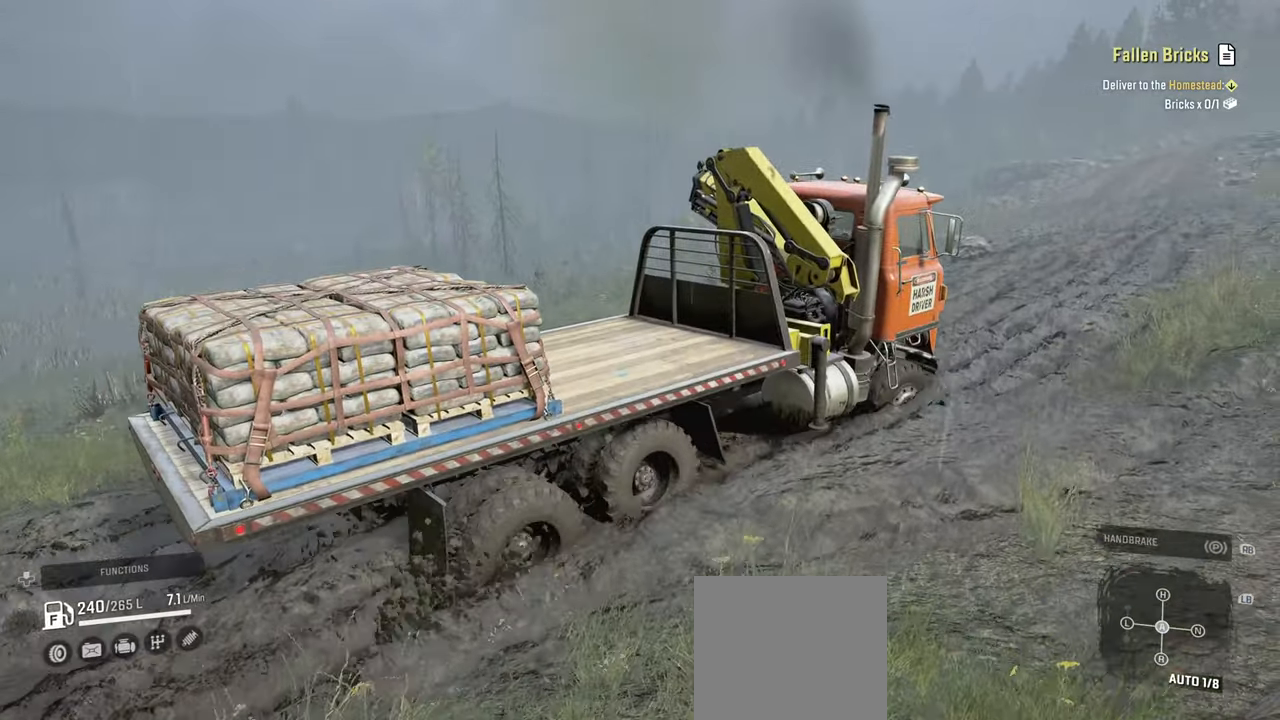
{"buttons": ["R2"], "left_stick": "center", "right_stick": "right", "events": []}